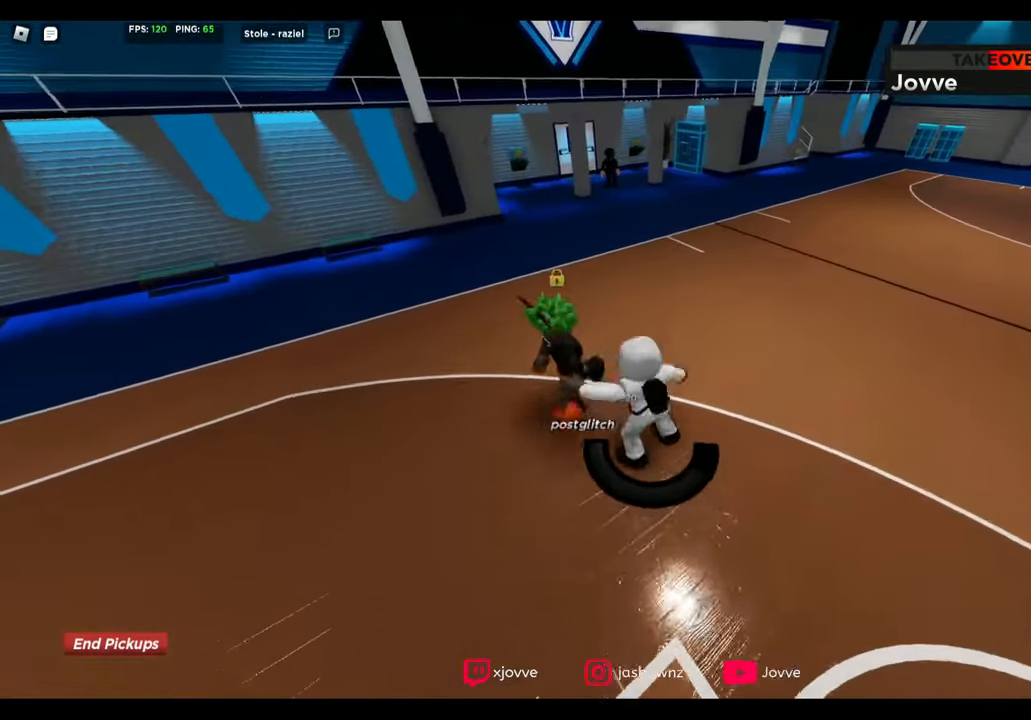
Gameplay with a controller (Xbox layout); each line is a JSON object with the inputs held at the frame after it (dt_ms = milliseconds from this image to that frame). "button_events" lists button changes between this image and that frame as [ms after this image, input, new state], when the widget could be followed in between (sticks are given only as held states).
{"dt_ms": 480, "buttons": ["L2", "R2"], "left_stick": "down-left", "right_stick": "center", "button_events": []}
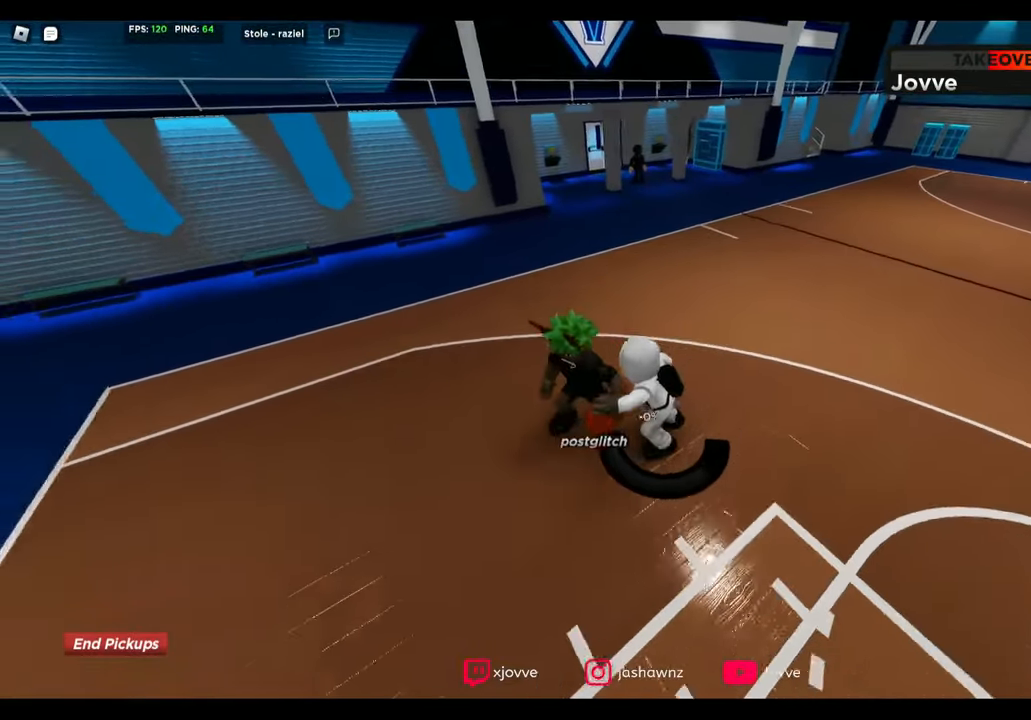
{"dt_ms": 520, "buttons": ["L2", "R2"], "left_stick": "down-left", "right_stick": "center", "button_events": []}
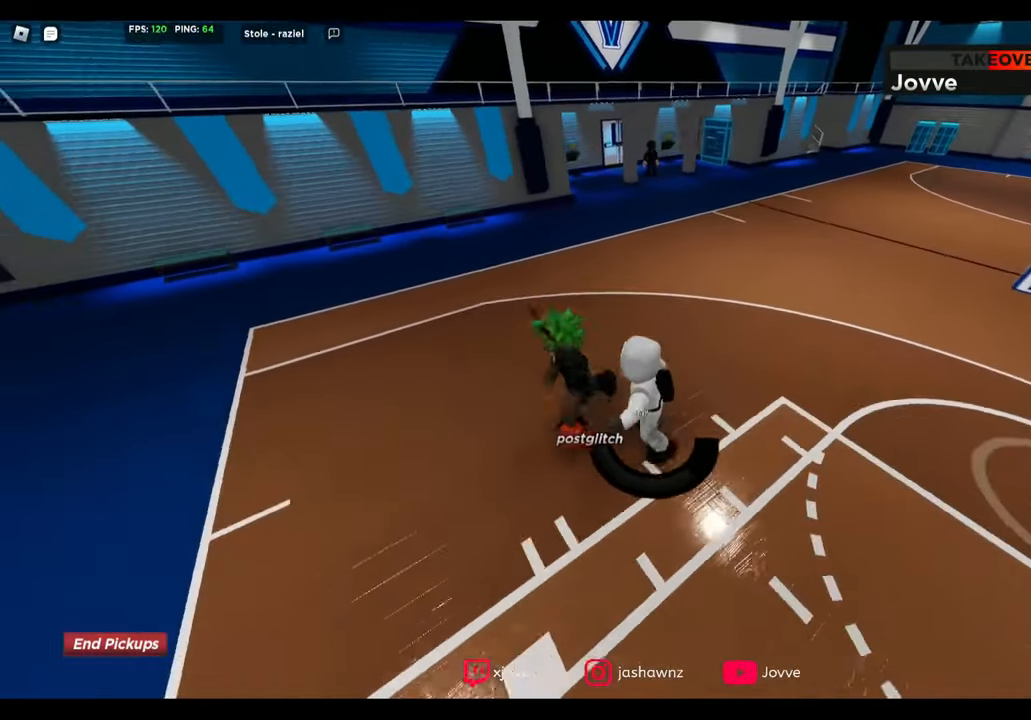
{"dt_ms": 480, "buttons": ["L2", "R2"], "left_stick": "up", "right_stick": "center", "button_events": []}
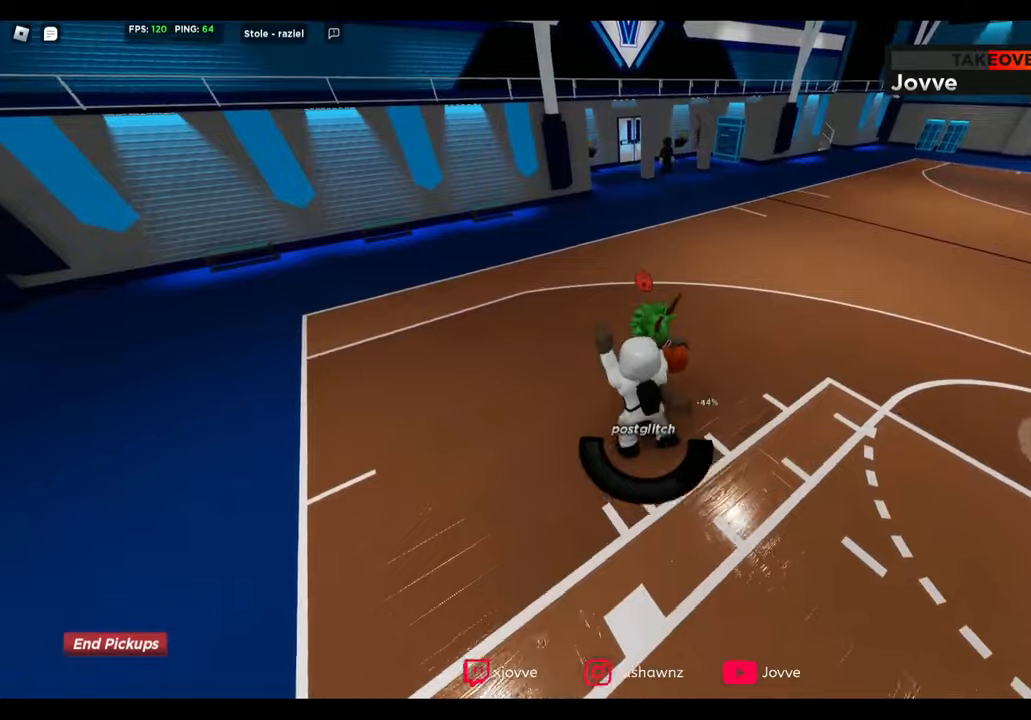
{"dt_ms": 520, "buttons": ["L2"], "left_stick": "up", "right_stick": "center", "button_events": [[40, "R2", "up"]]}
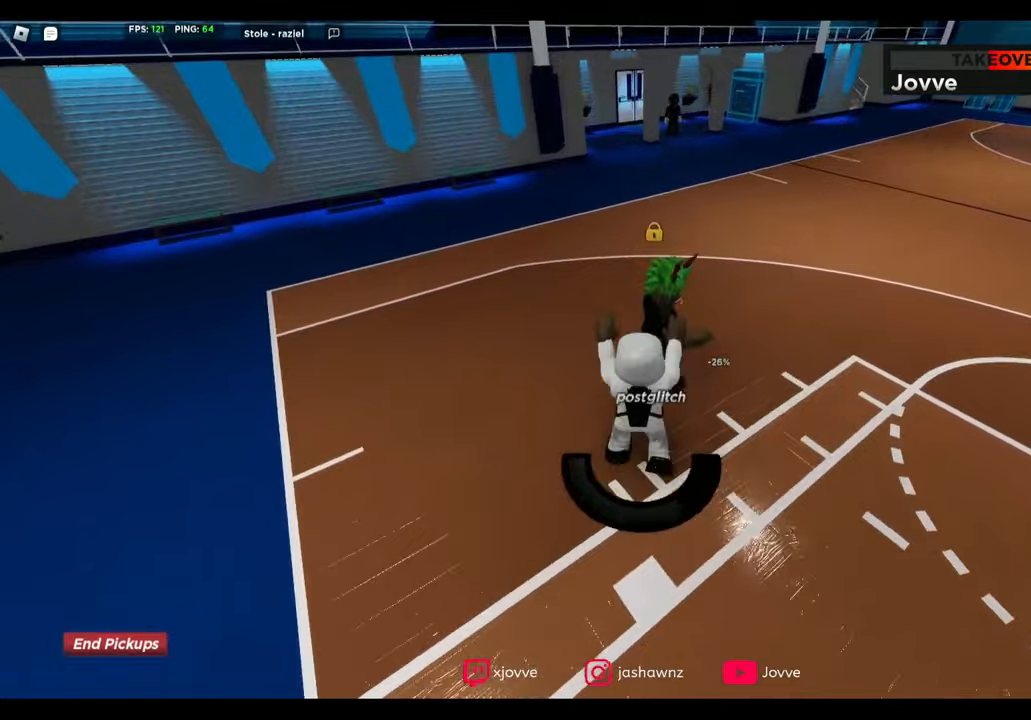
{"dt_ms": 480, "buttons": ["L2"], "left_stick": "up-left", "right_stick": "center", "button_events": [[240, "A", "down"], [360, "A", "up"]]}
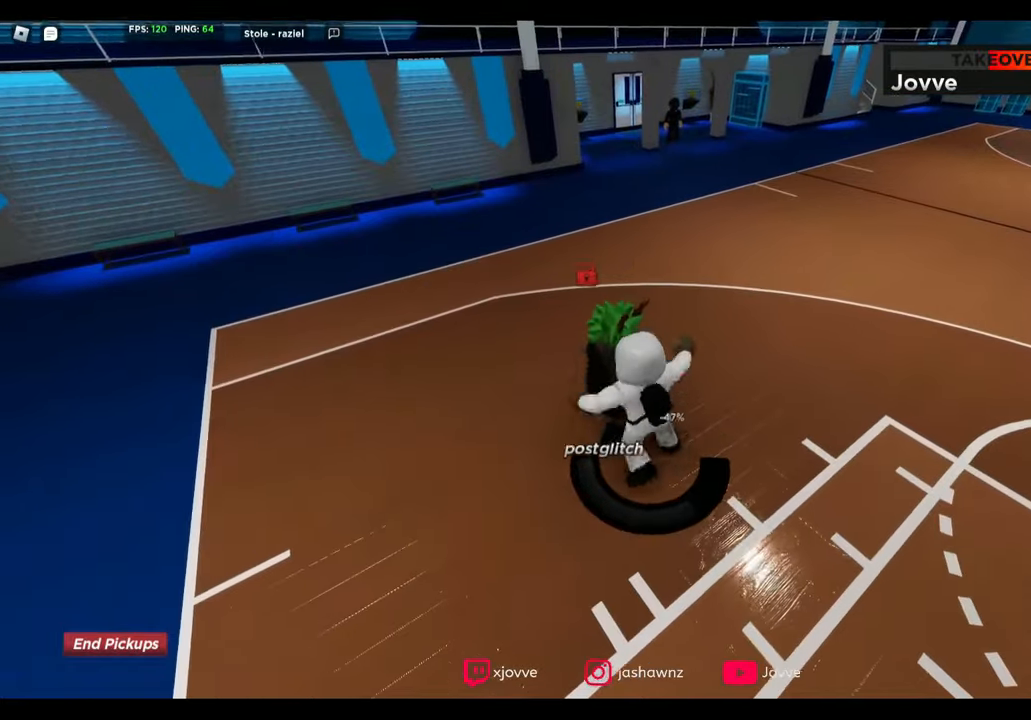
{"dt_ms": 520, "buttons": ["L2"], "left_stick": "up-left", "right_stick": "center", "button_events": []}
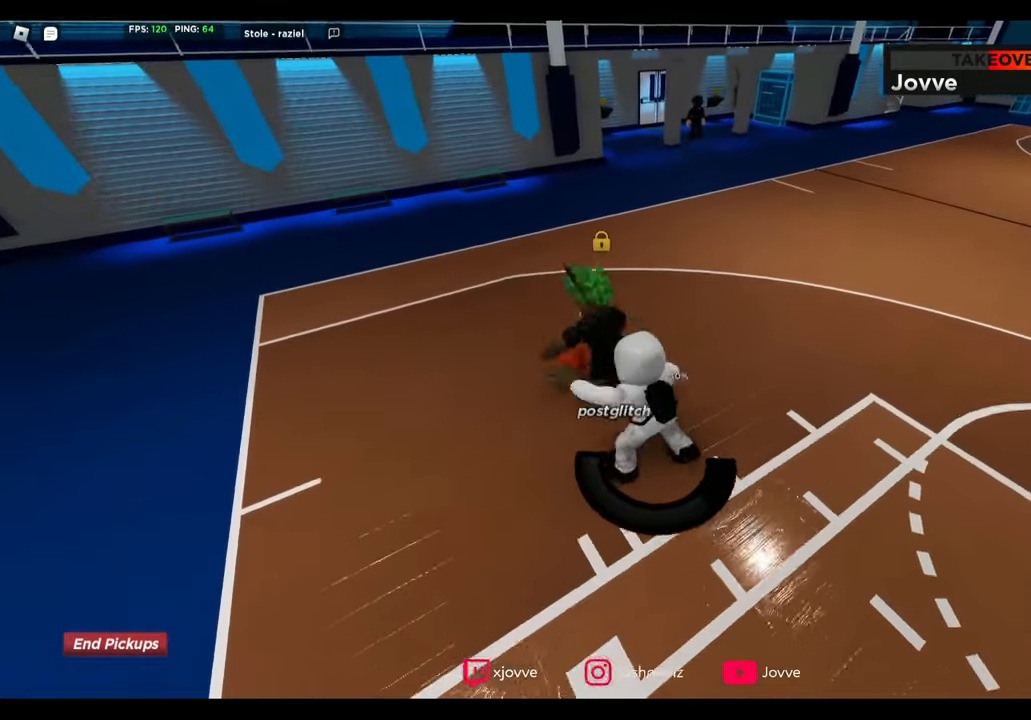
{"dt_ms": 480, "buttons": ["L2"], "left_stick": "left", "right_stick": "center", "button_events": [[120, "R2", "down"], [320, "R2", "up"]]}
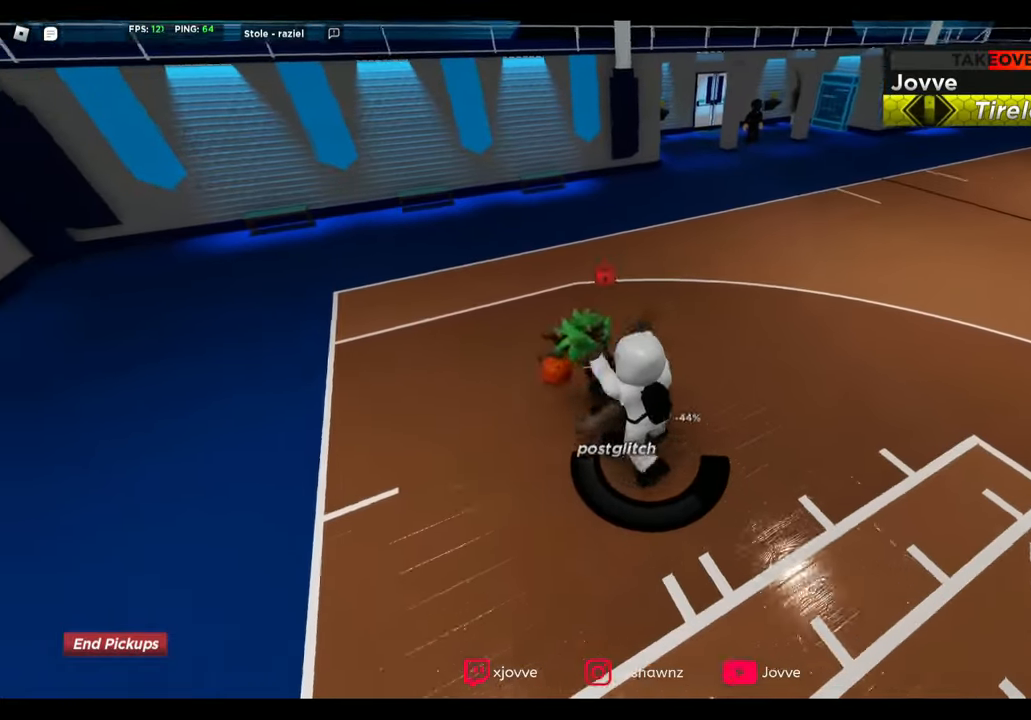
{"dt_ms": 1000, "buttons": ["L2", "R2"], "left_stick": "down-right", "right_stick": "center", "button_events": [[280, "R2", "down"], [440, "R2", "up"], [760, "R2", "down"]]}
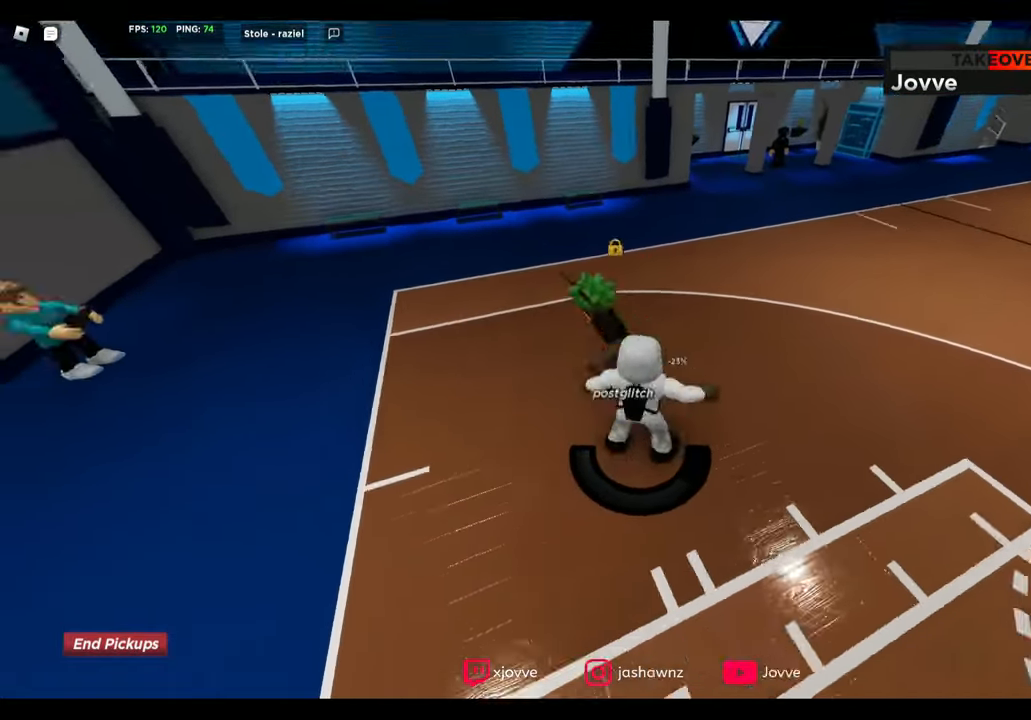
{"dt_ms": 520, "buttons": ["L2"], "left_stick": "up", "right_stick": "center", "button_events": [[80, "R2", "up"]]}
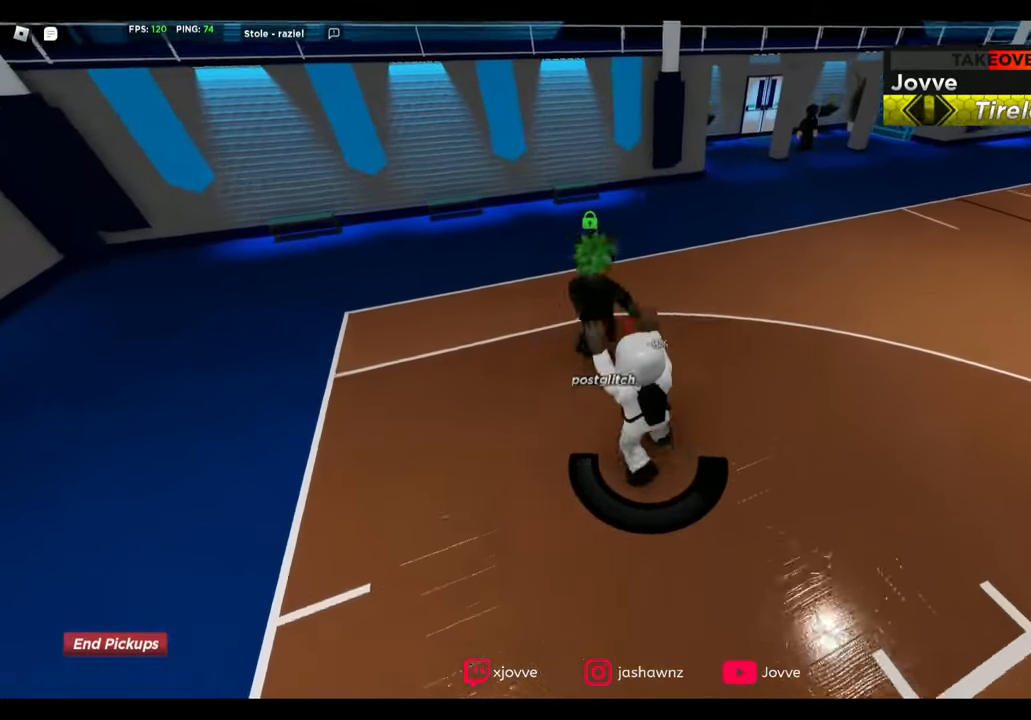
{"dt_ms": 480, "buttons": ["L2"], "left_stick": "down-left", "right_stick": "center", "button_events": [[40, "R2", "down"], [360, "R2", "up"]]}
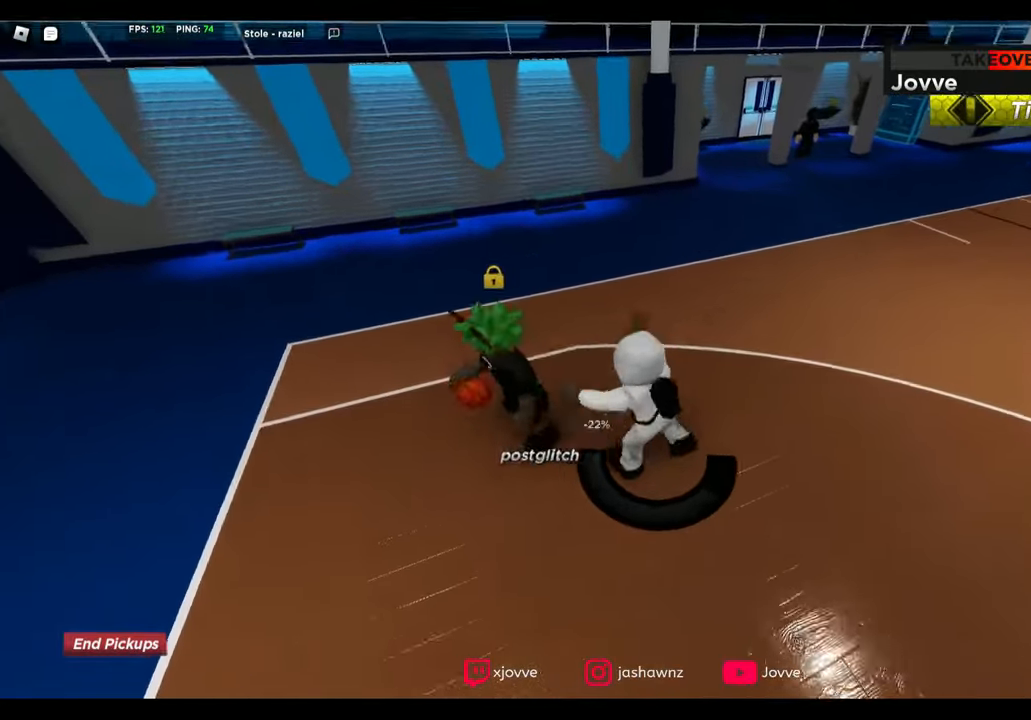
{"dt_ms": 520, "buttons": ["L2", "R2"], "left_stick": "down", "right_stick": "center", "button_events": [[240, "R2", "down"]]}
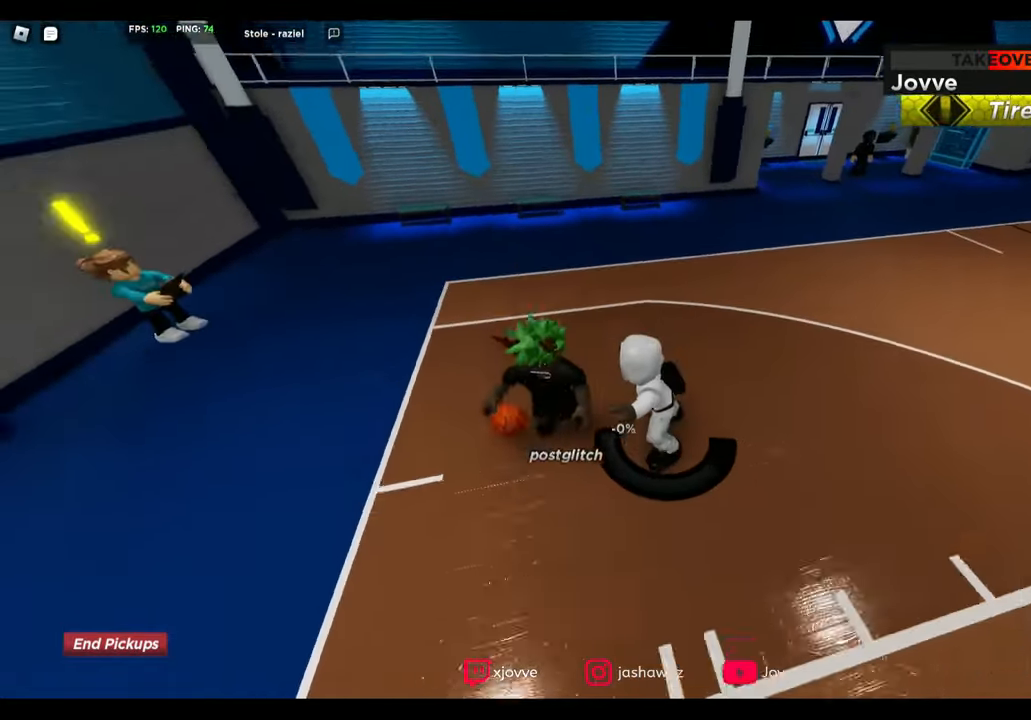
{"dt_ms": 480, "buttons": ["L2", "R2"], "left_stick": "down", "right_stick": "center", "button_events": []}
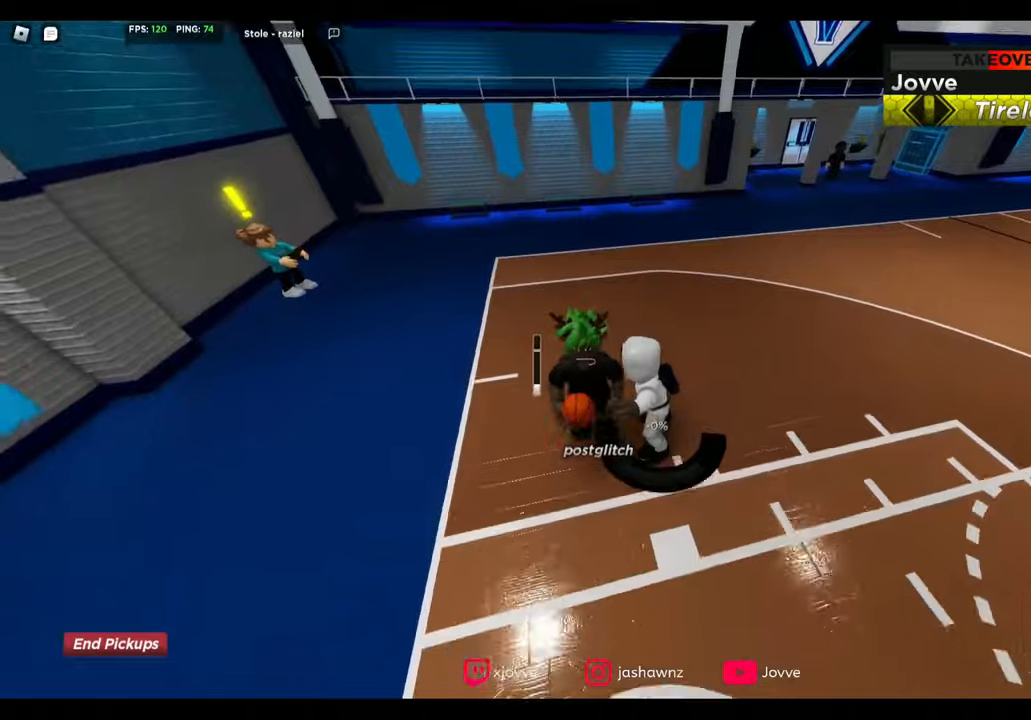
{"dt_ms": 1000, "buttons": ["R2"], "left_stick": "right", "right_stick": "center", "button_events": [[80, "Y", "down"], [160, "L2", "up"], [160, "R2", "up"], [160, "Y", "up"], [240, "L2", "down"], [320, "L2", "up"], [360, "R2", "down"], [400, "L2", "down"], [400, "R2", "up"], [480, "L2", "up"], [480, "R2", "down"], [560, "L2", "down"], [560, "R2", "up"], [640, "L2", "up"], [640, "R2", "down"], [720, "R2", "up"], [760, "L2", "down"], [840, "L2", "up"], [960, "R2", "down"]]}
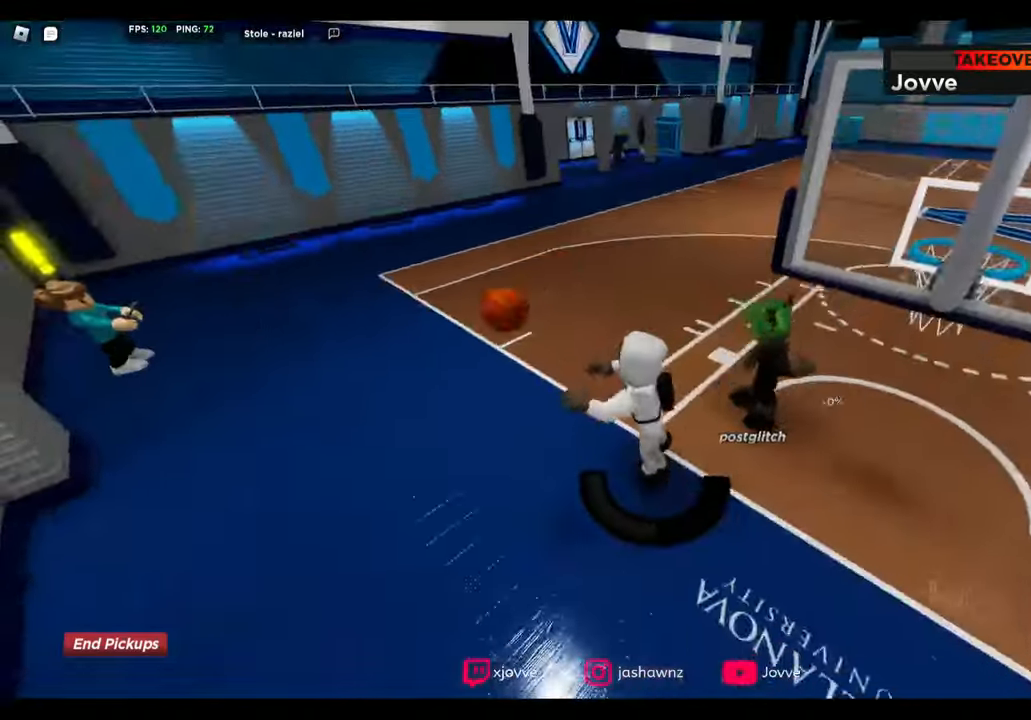
{"dt_ms": 520, "buttons": [], "left_stick": "right", "right_stick": "center", "button_events": [[40, "R2", "up"]]}
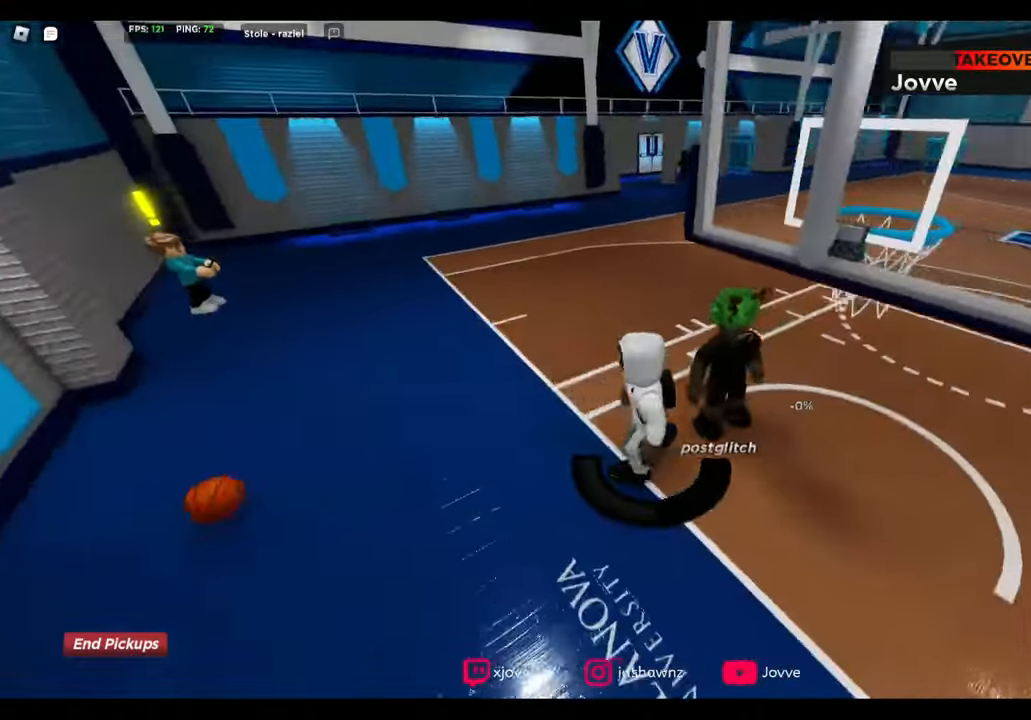
{"dt_ms": 480, "buttons": [], "left_stick": "up-right", "right_stick": "center", "button_events": [[320, "A", "down"], [400, "A", "up"]]}
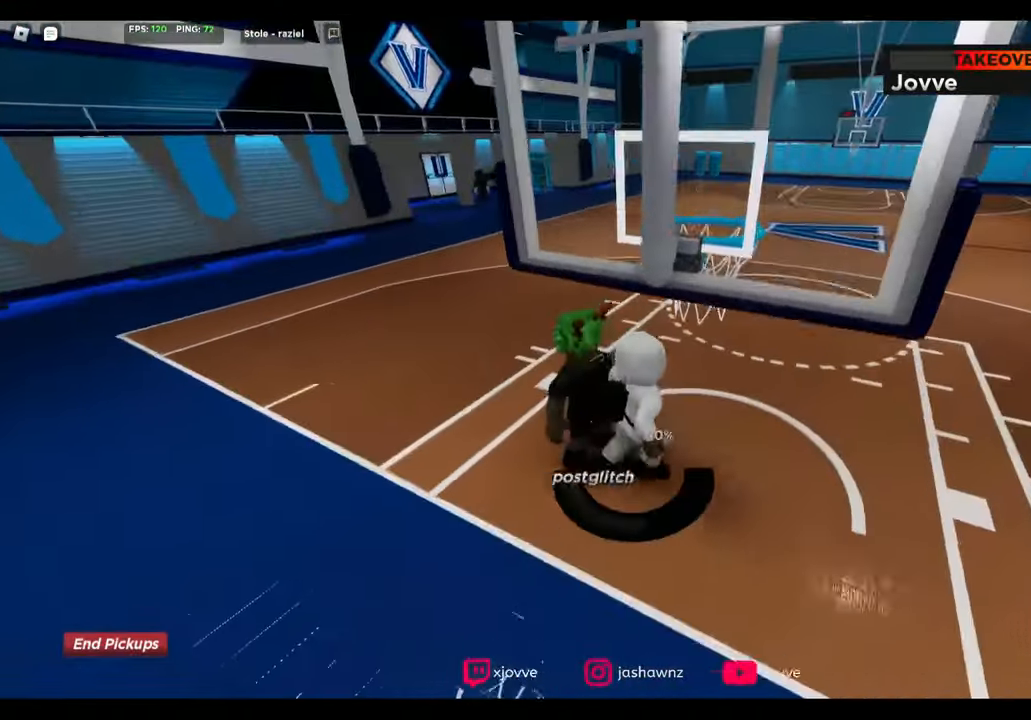
{"dt_ms": 520, "buttons": [], "left_stick": "up-right", "right_stick": "center", "button_events": []}
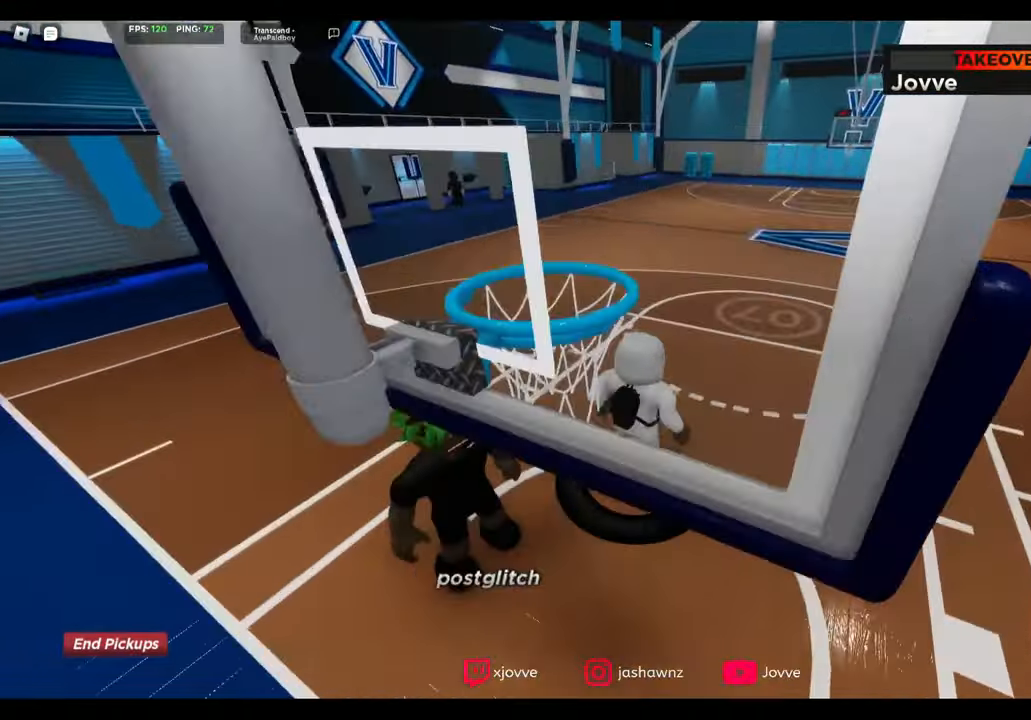
{"dt_ms": 480, "buttons": [], "left_stick": "up-right", "right_stick": "center", "button_events": []}
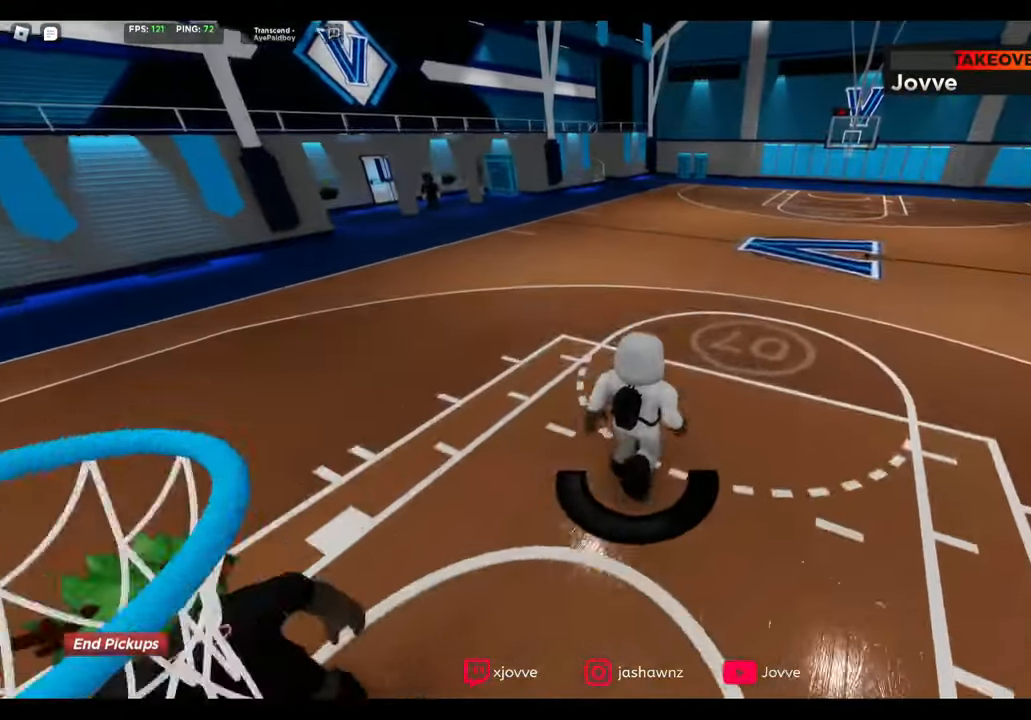
{"dt_ms": 520, "buttons": [], "left_stick": "up-right", "right_stick": "center", "button_events": []}
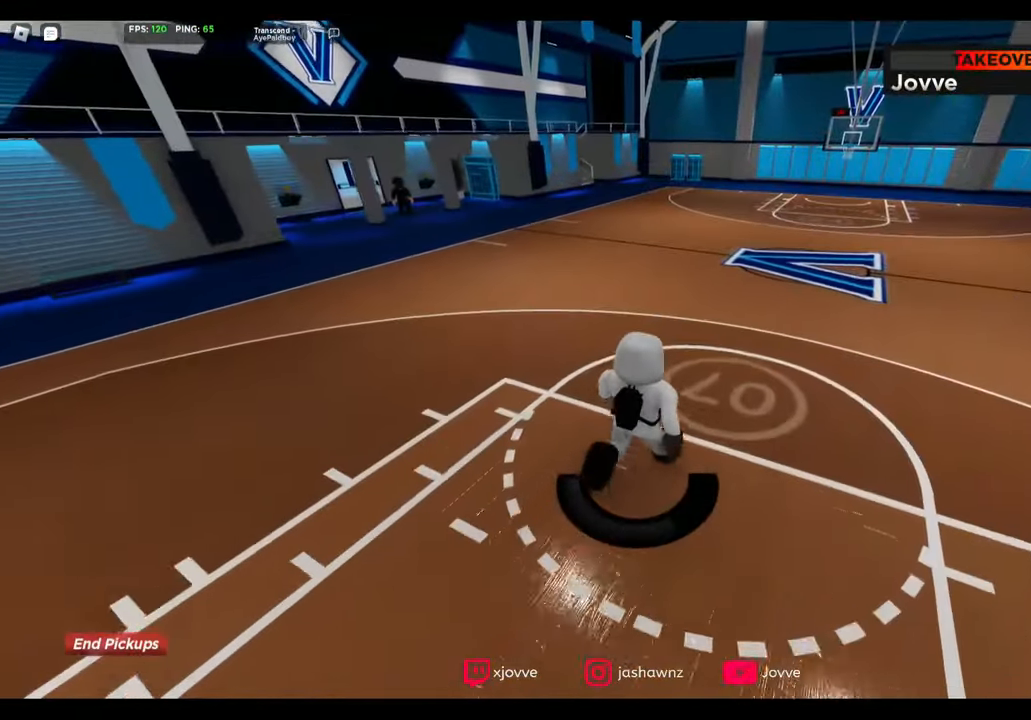
{"dt_ms": 480, "buttons": [], "left_stick": "up-right", "right_stick": "center", "button_events": []}
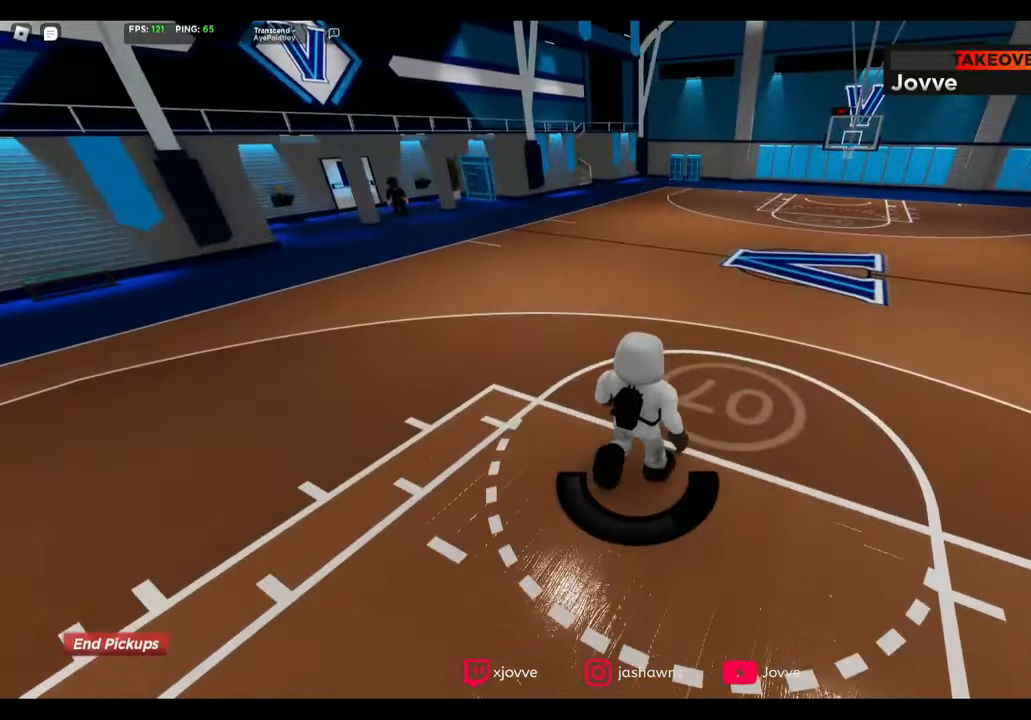
{"dt_ms": 520, "buttons": [], "left_stick": "up-right", "right_stick": "center", "button_events": []}
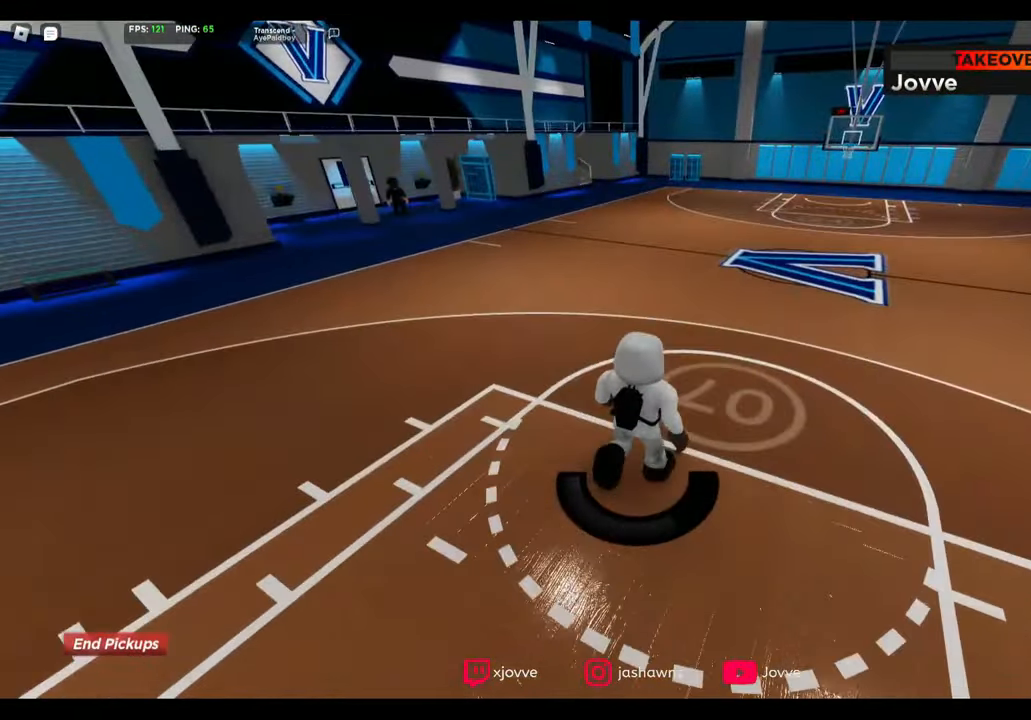
{"dt_ms": 480, "buttons": [], "left_stick": "up-right", "right_stick": "center", "button_events": []}
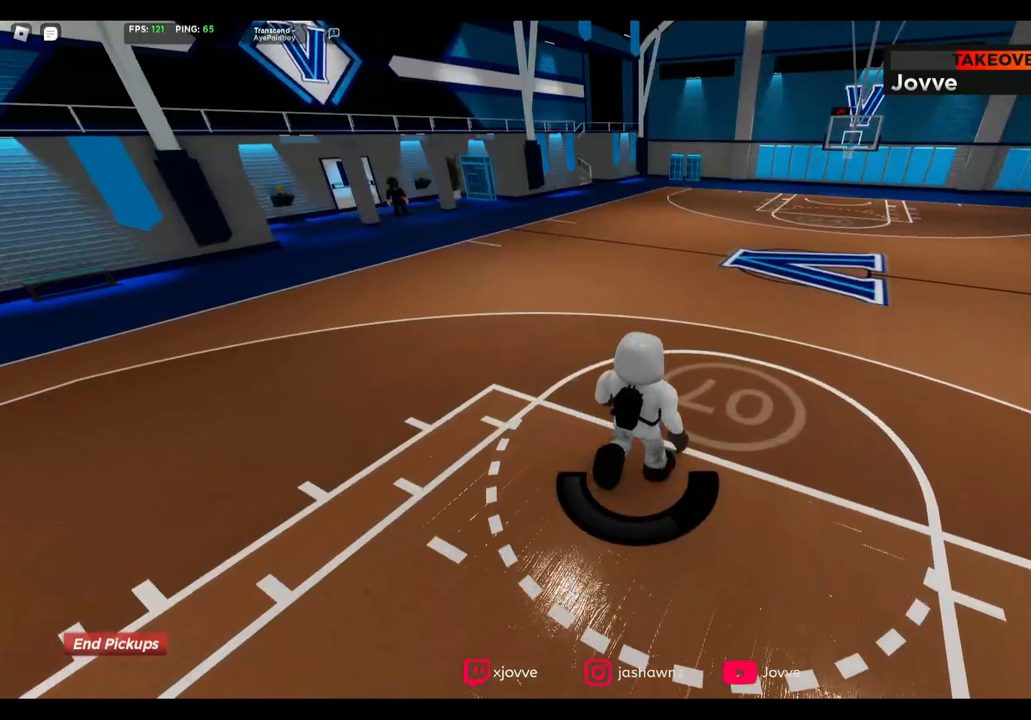
{"dt_ms": 520, "buttons": [], "left_stick": "up-right", "right_stick": "center", "button_events": []}
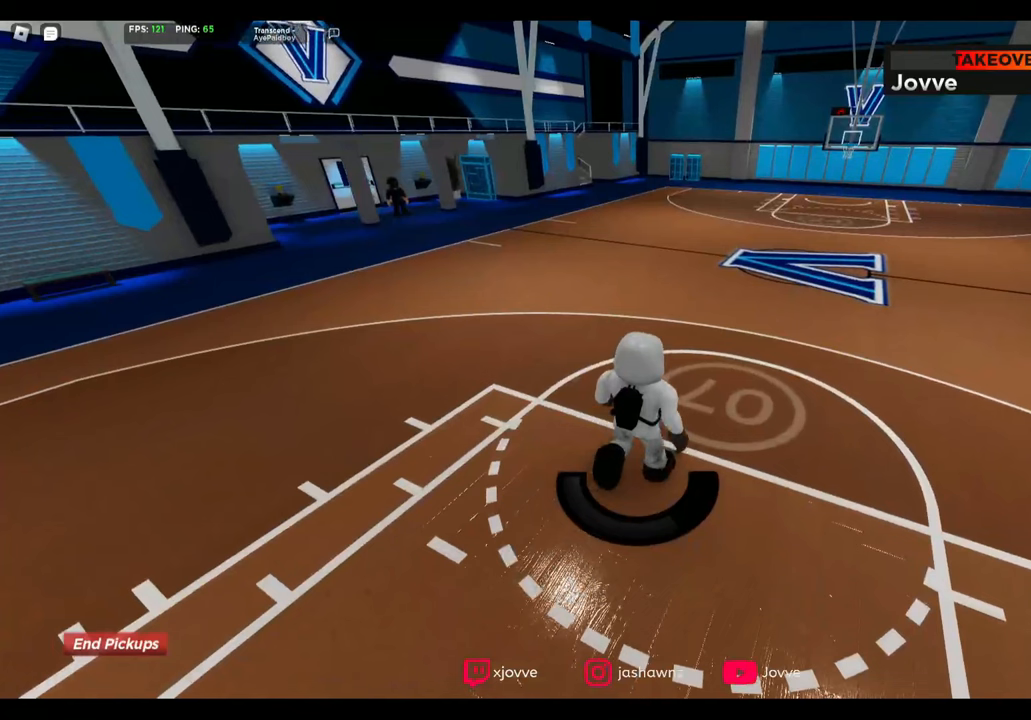
{"dt_ms": 480, "buttons": [], "left_stick": "up-right", "right_stick": "center", "button_events": []}
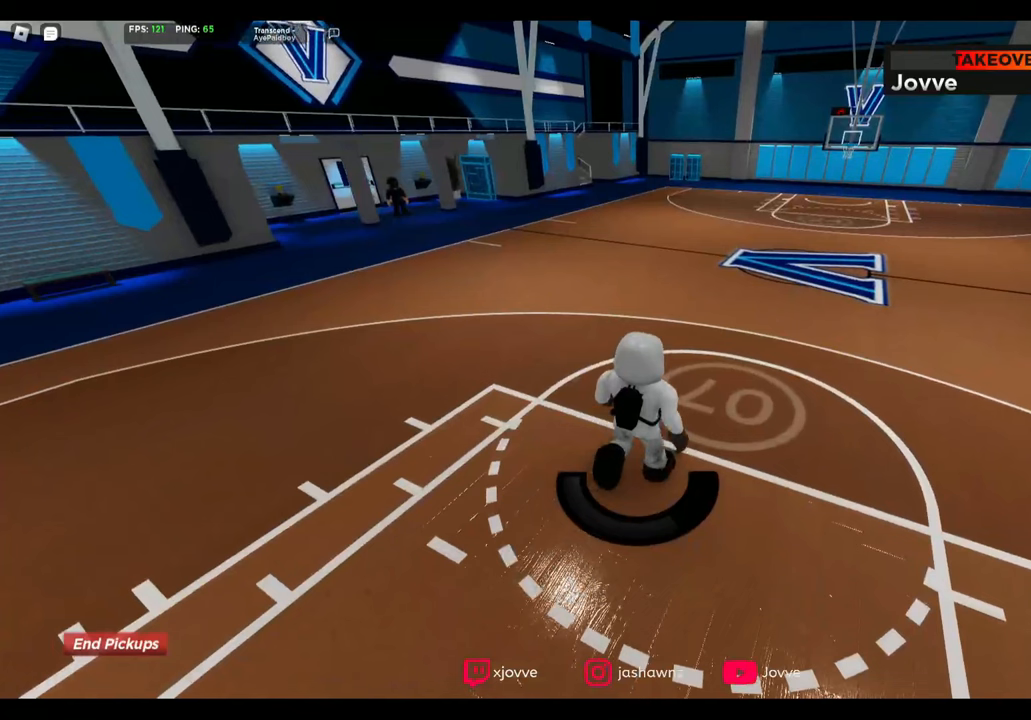
{"dt_ms": 520, "buttons": [], "left_stick": "up-right", "right_stick": "center", "button_events": []}
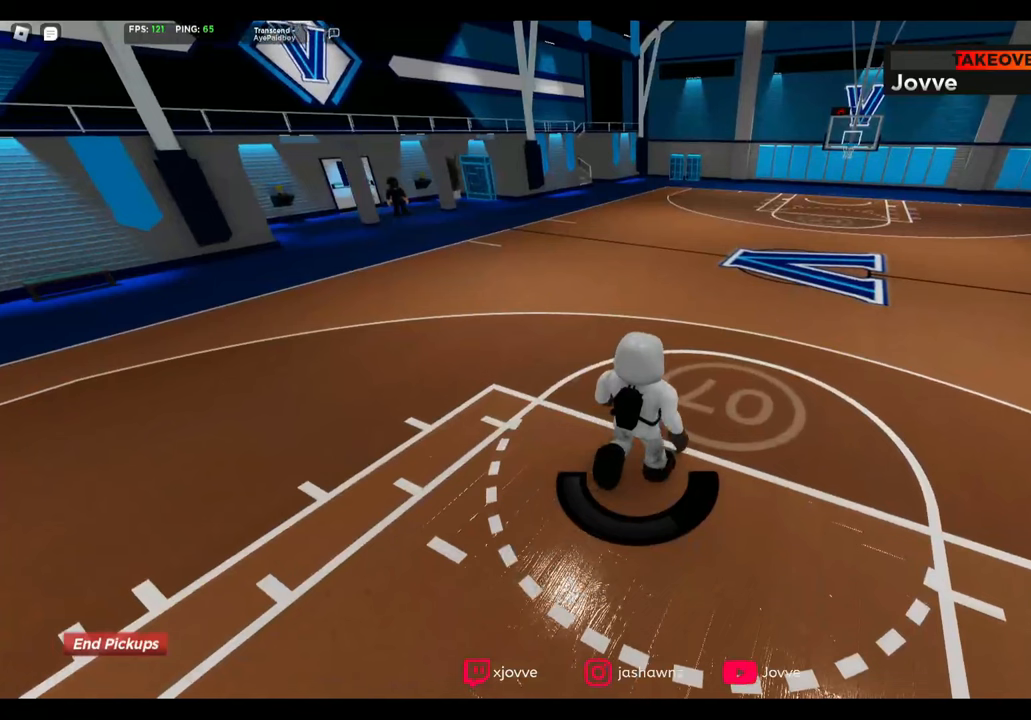
{"dt_ms": 480, "buttons": [], "left_stick": "up-right", "right_stick": "center", "button_events": []}
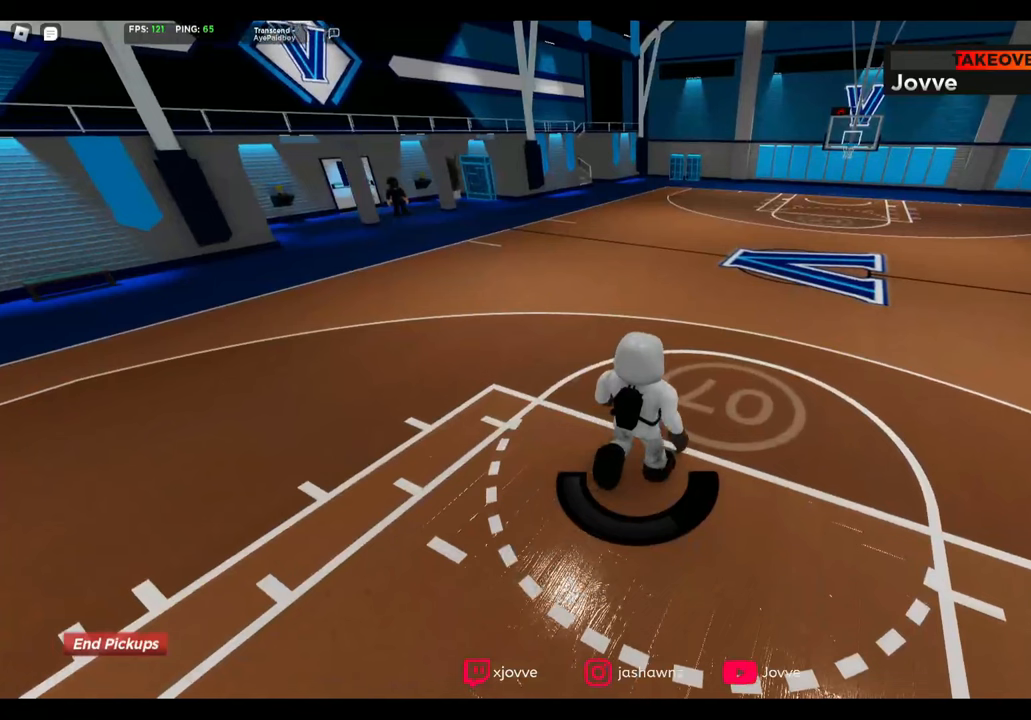
{"dt_ms": 520, "buttons": [], "left_stick": "up-right", "right_stick": "center", "button_events": []}
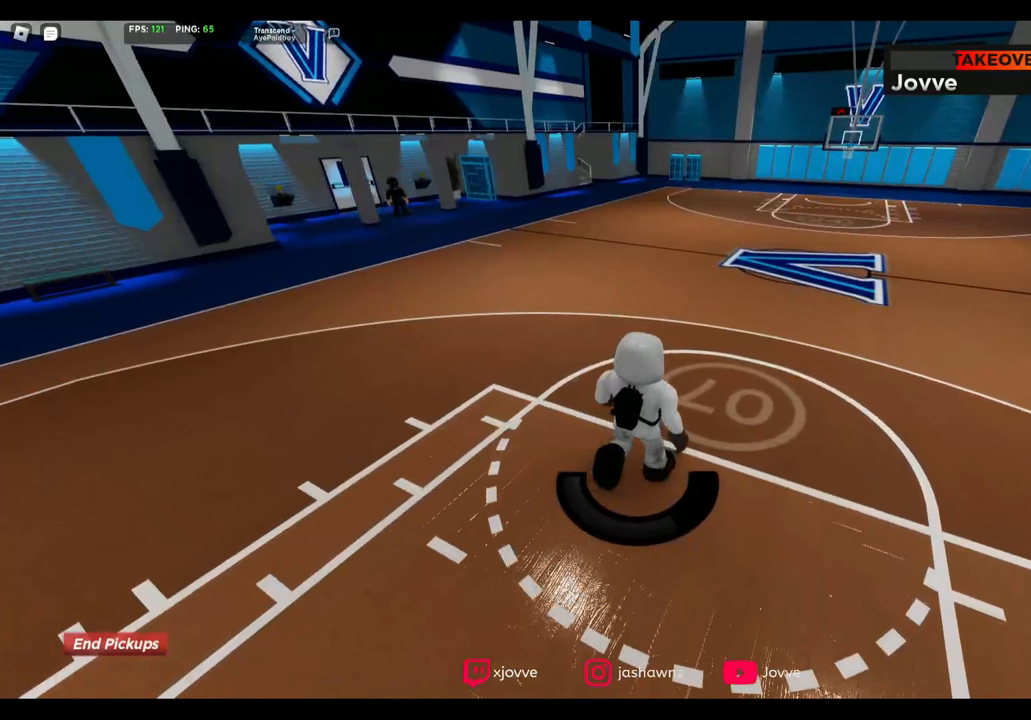
{"dt_ms": 480, "buttons": [], "left_stick": "up-right", "right_stick": "center", "button_events": []}
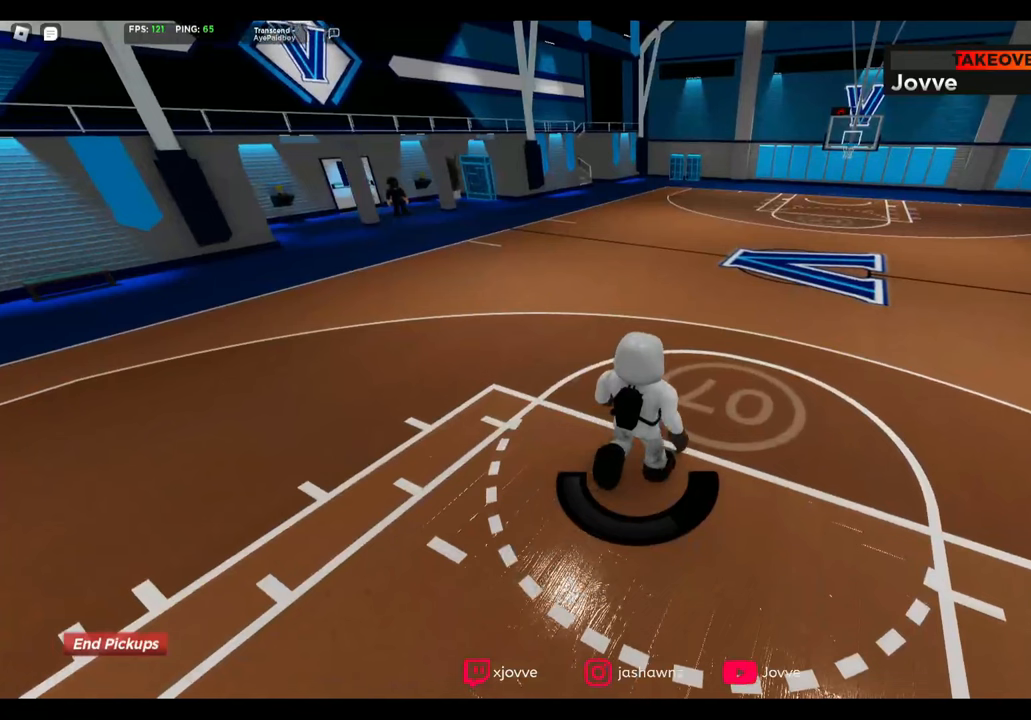
{"dt_ms": 520, "buttons": [], "left_stick": "up-right", "right_stick": "center", "button_events": []}
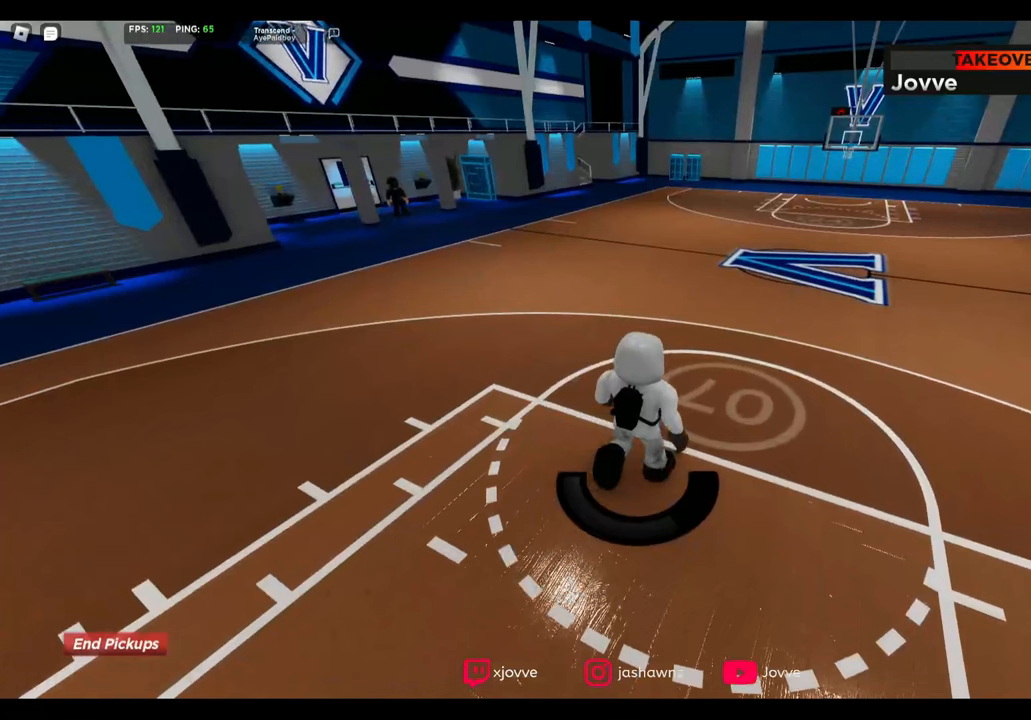
{"dt_ms": 480, "buttons": [], "left_stick": "up-right", "right_stick": "center", "button_events": []}